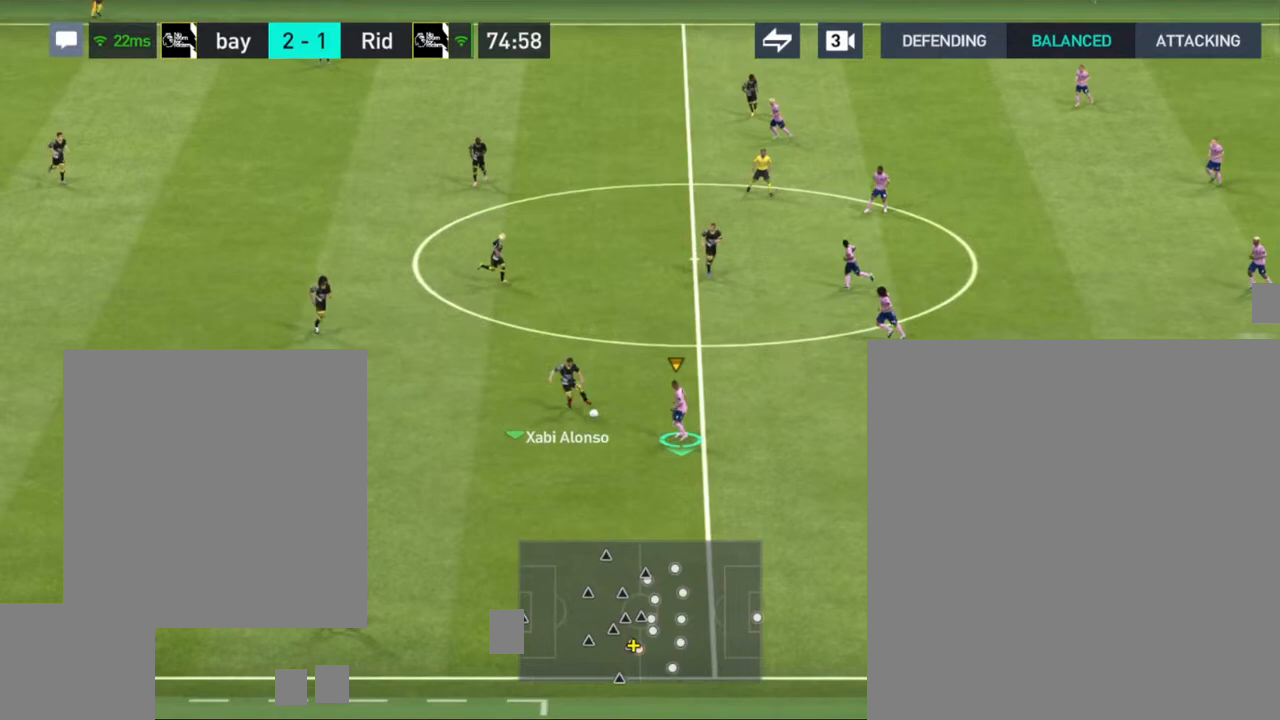
Gameplay with a controller (PlayStation layout); each line is a JSON object with the inputs held at the frame after it. "events" lists button and stick changes between this image and that frame as [ms after this image, input, new state], when the widget could be followed in between.
{"buttons": [], "left_stick": "down", "right_stick": "center", "events": []}
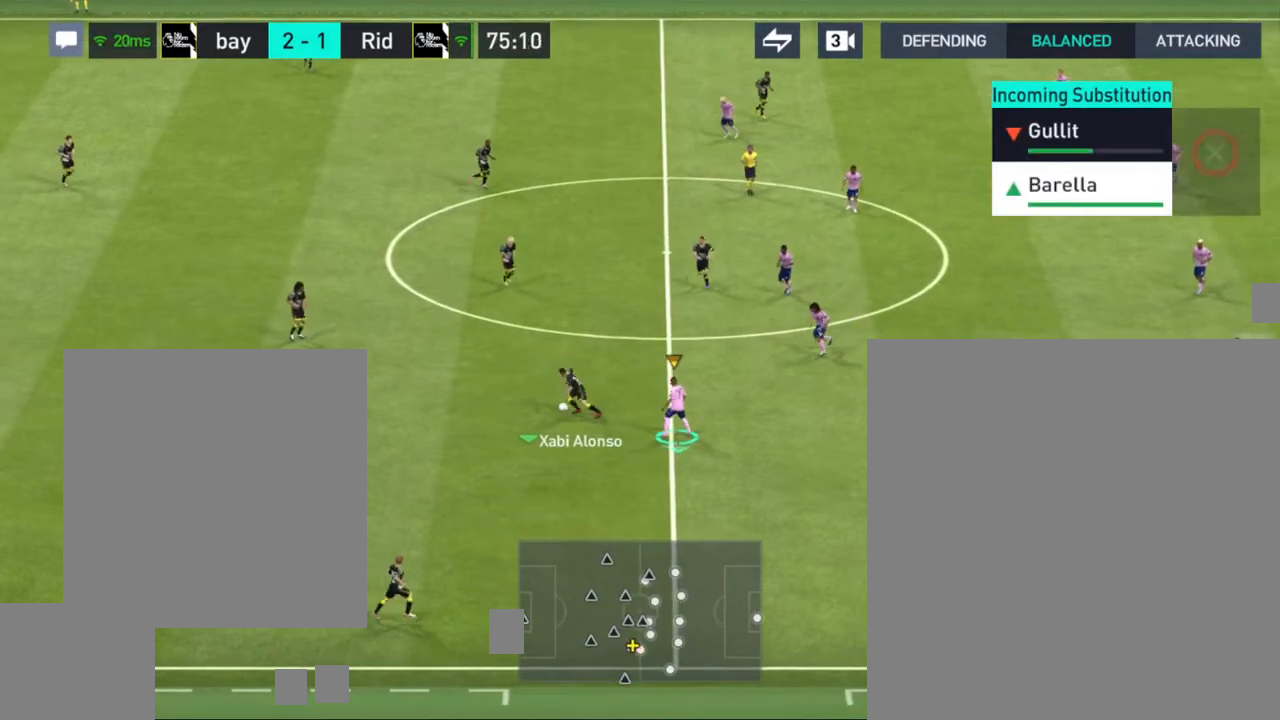
{"buttons": [], "left_stick": "down-left", "right_stick": "center", "events": [[317, "left_stick", "down-left"]]}
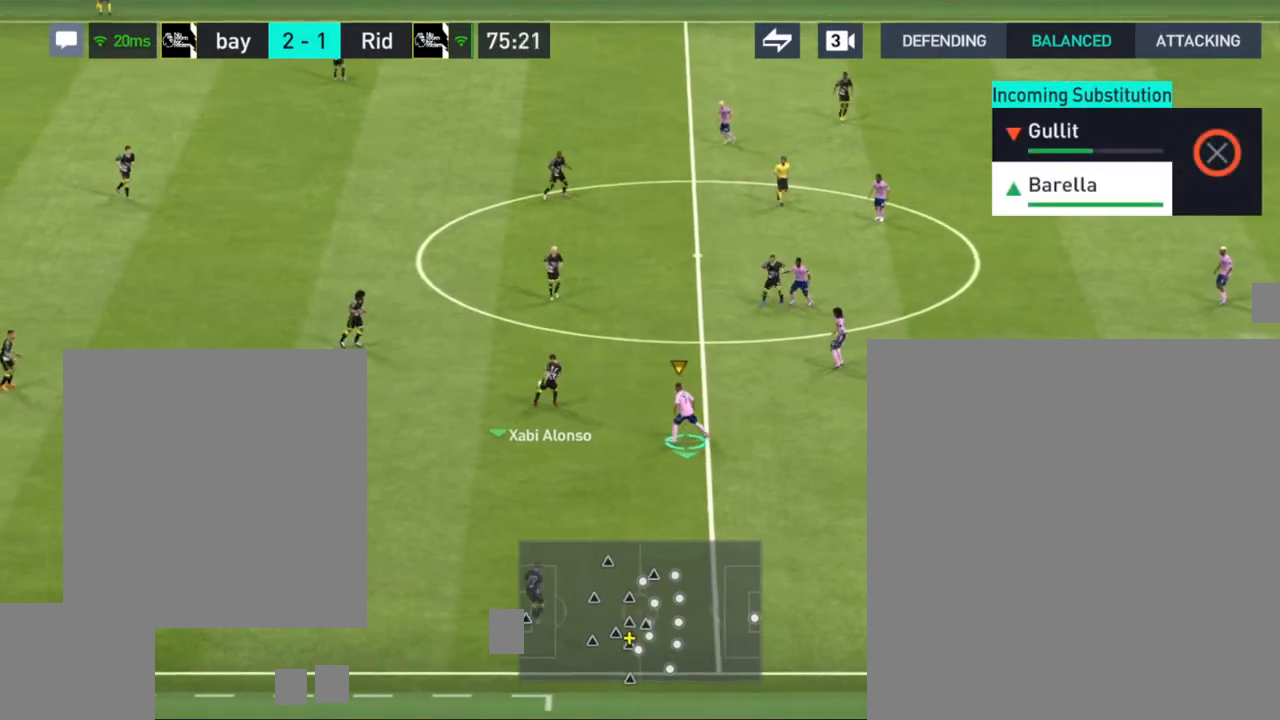
{"buttons": [], "left_stick": "left", "right_stick": "center", "events": [[117, "left_stick", "left"]]}
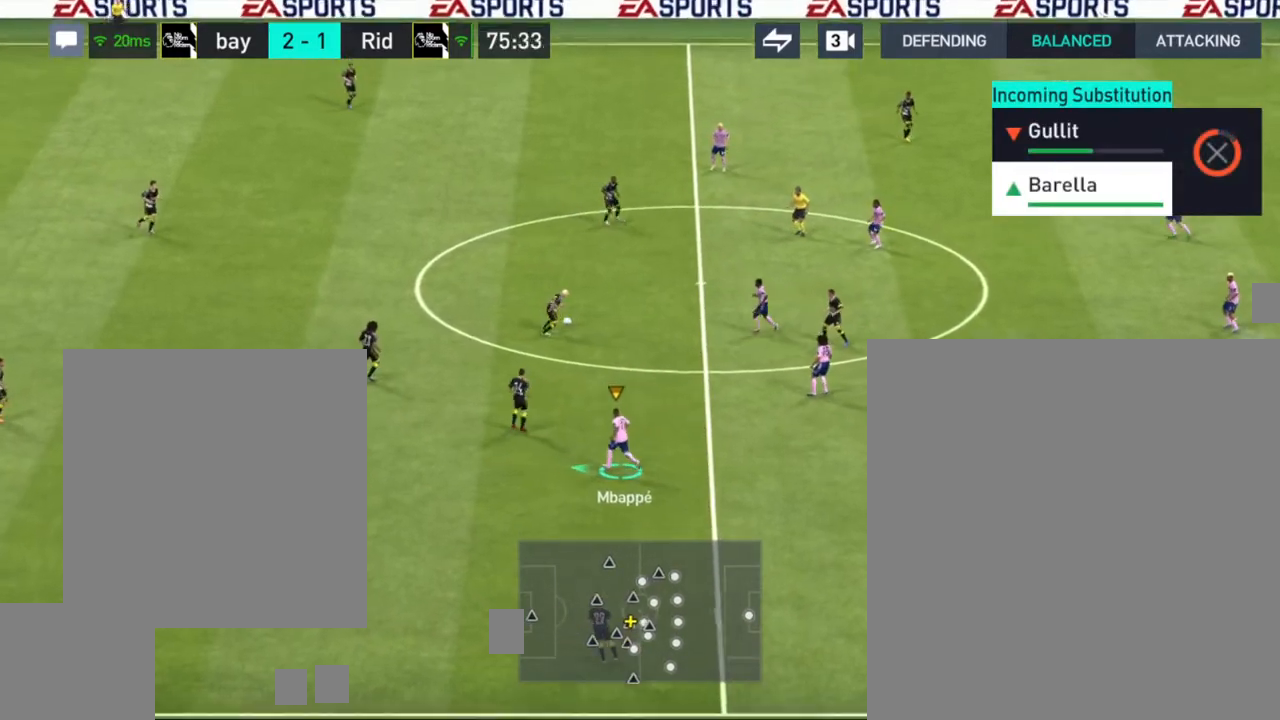
{"buttons": [], "left_stick": "center", "right_stick": "center", "events": [[267, "left_stick", "center"]]}
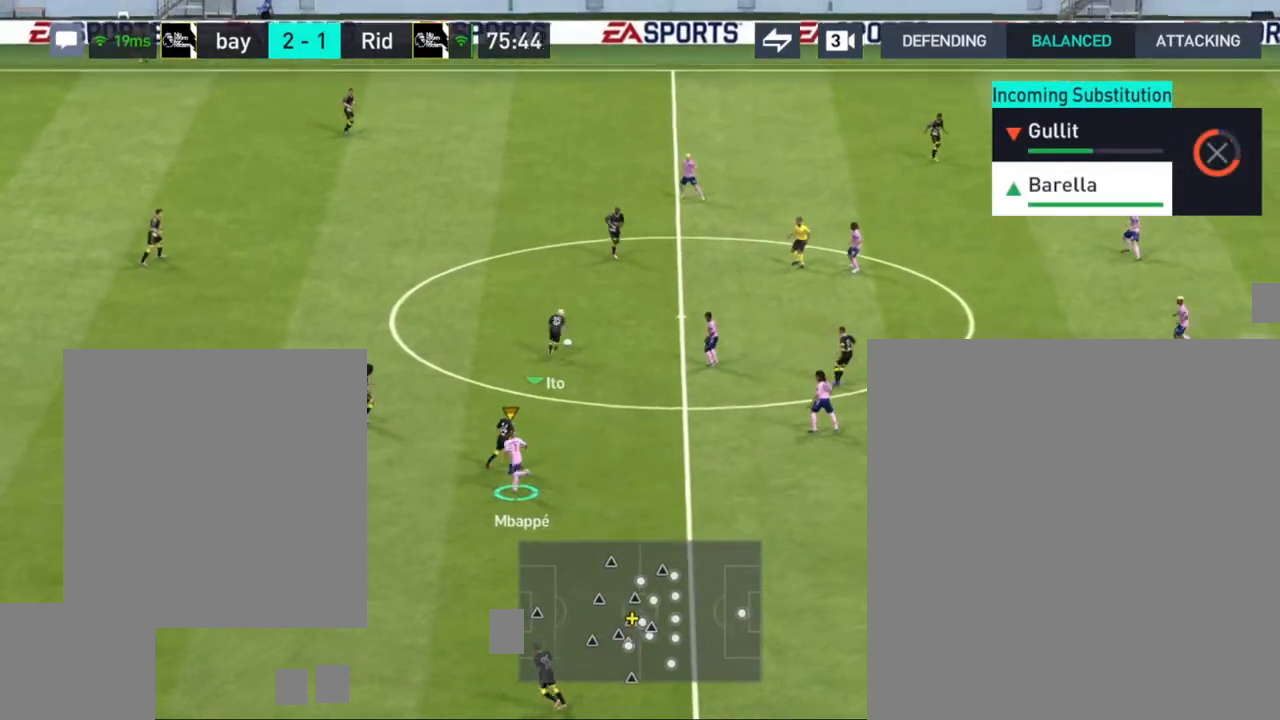
{"buttons": ["CROSS"], "left_stick": "up", "right_stick": "center", "events": [[17, "left_stick", "up"], [400, "CROSS", "down"]]}
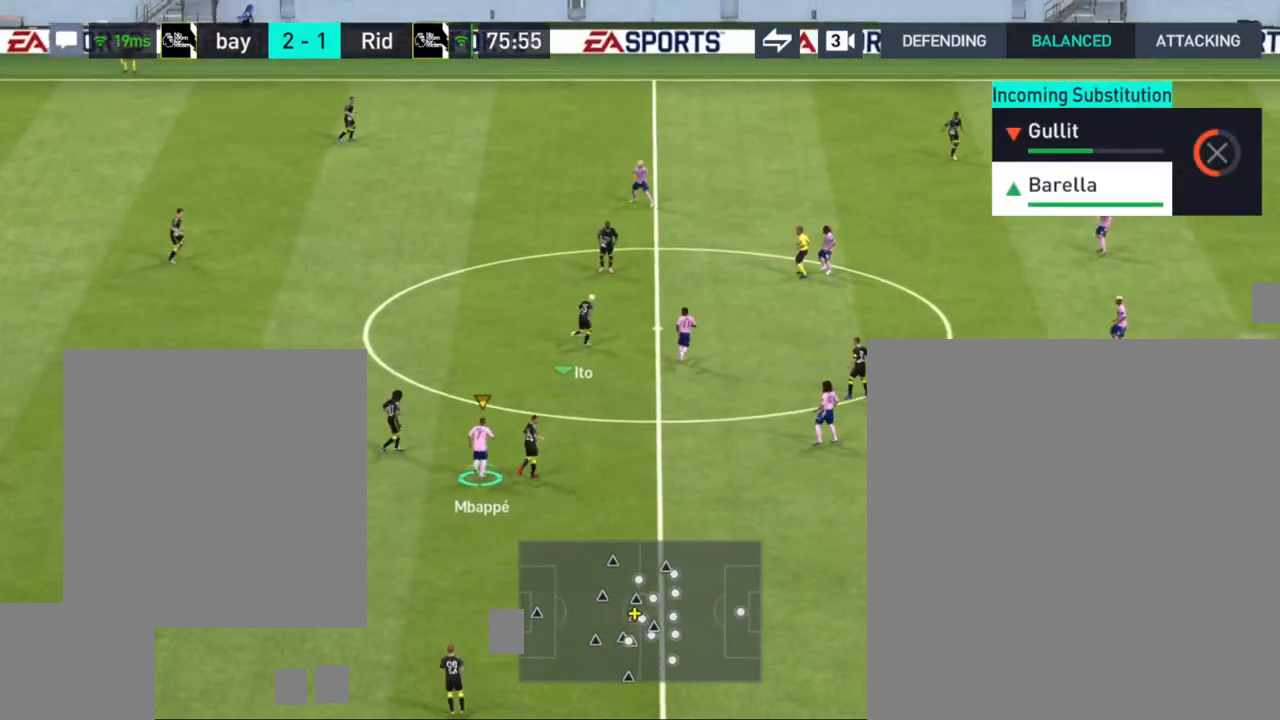
{"buttons": [], "left_stick": "up-left", "right_stick": "center", "events": [[50, "CROSS", "up"], [383, "left_stick", "up-left"]]}
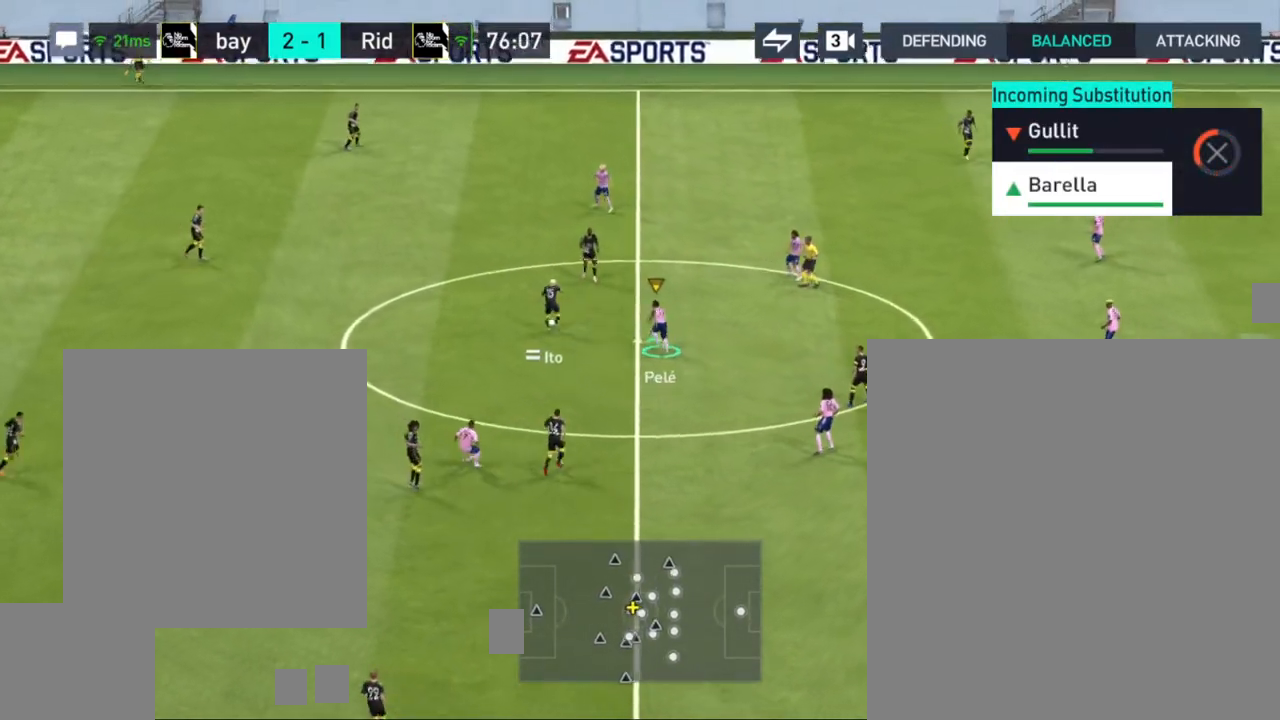
{"buttons": [], "left_stick": "up-left", "right_stick": "center", "events": []}
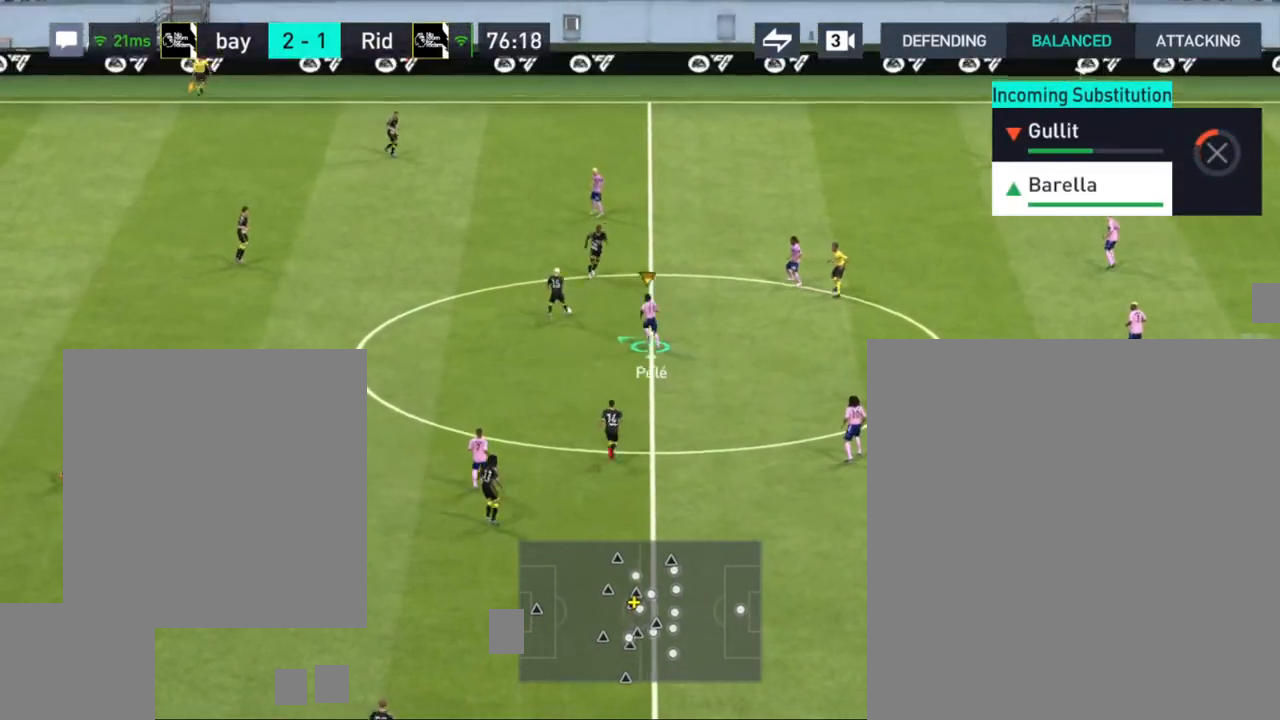
{"buttons": [], "left_stick": "left", "right_stick": "center", "events": [[467, "left_stick", "left"]]}
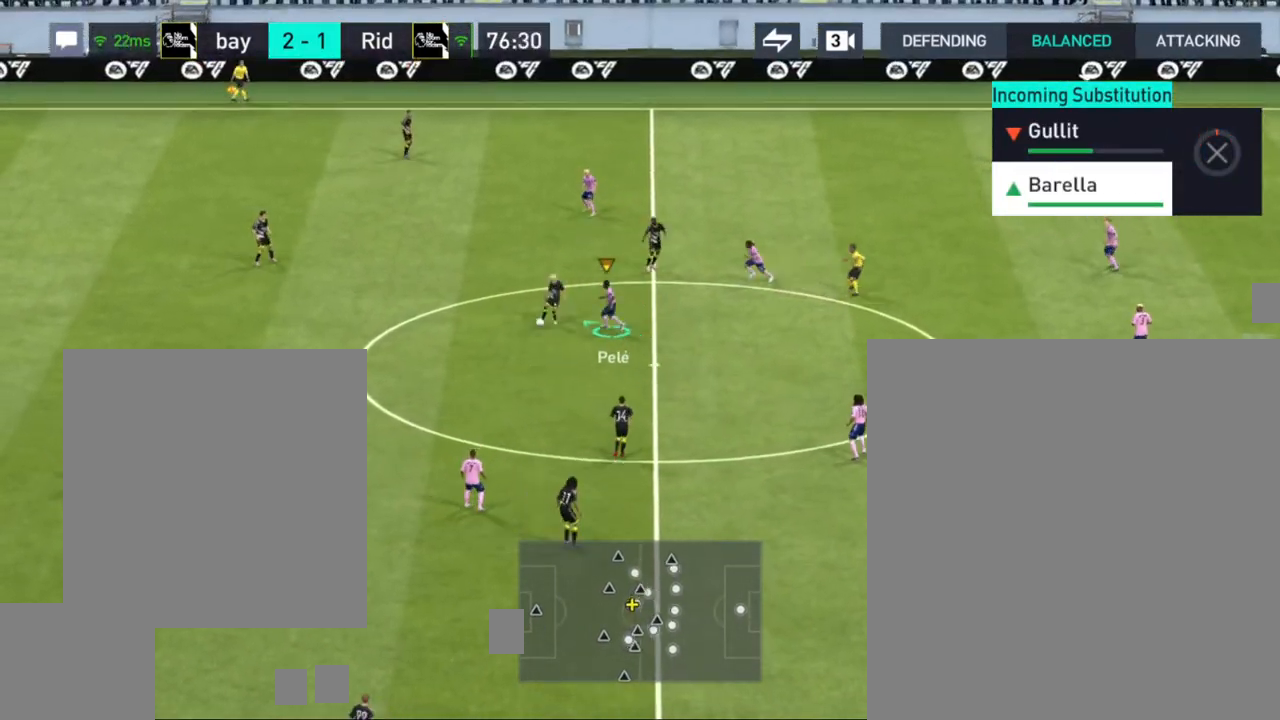
{"buttons": ["CROSS"], "left_stick": "left", "right_stick": "center", "events": [[83, "left_stick", "down-left"], [417, "CROSS", "down"], [500, "left_stick", "left"]]}
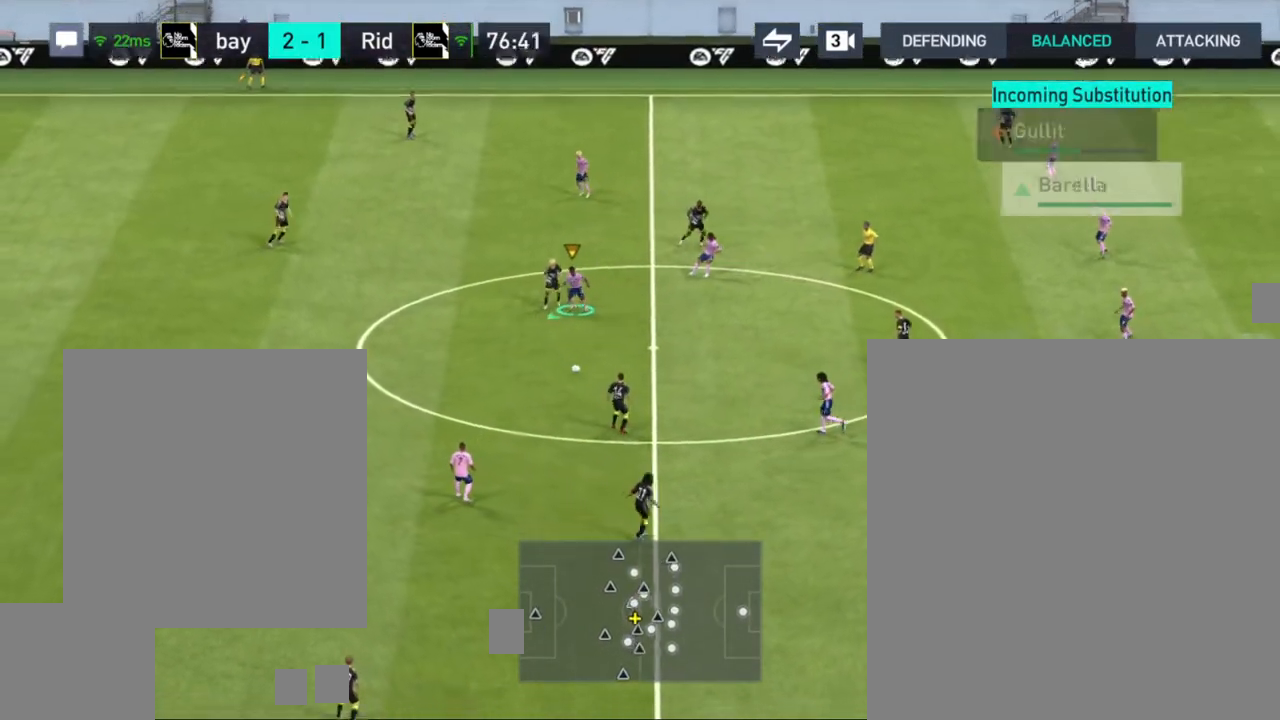
{"buttons": [], "left_stick": "down", "right_stick": "center", "events": [[67, "CROSS", "up"], [200, "left_stick", "down-left"], [333, "left_stick", "down"]]}
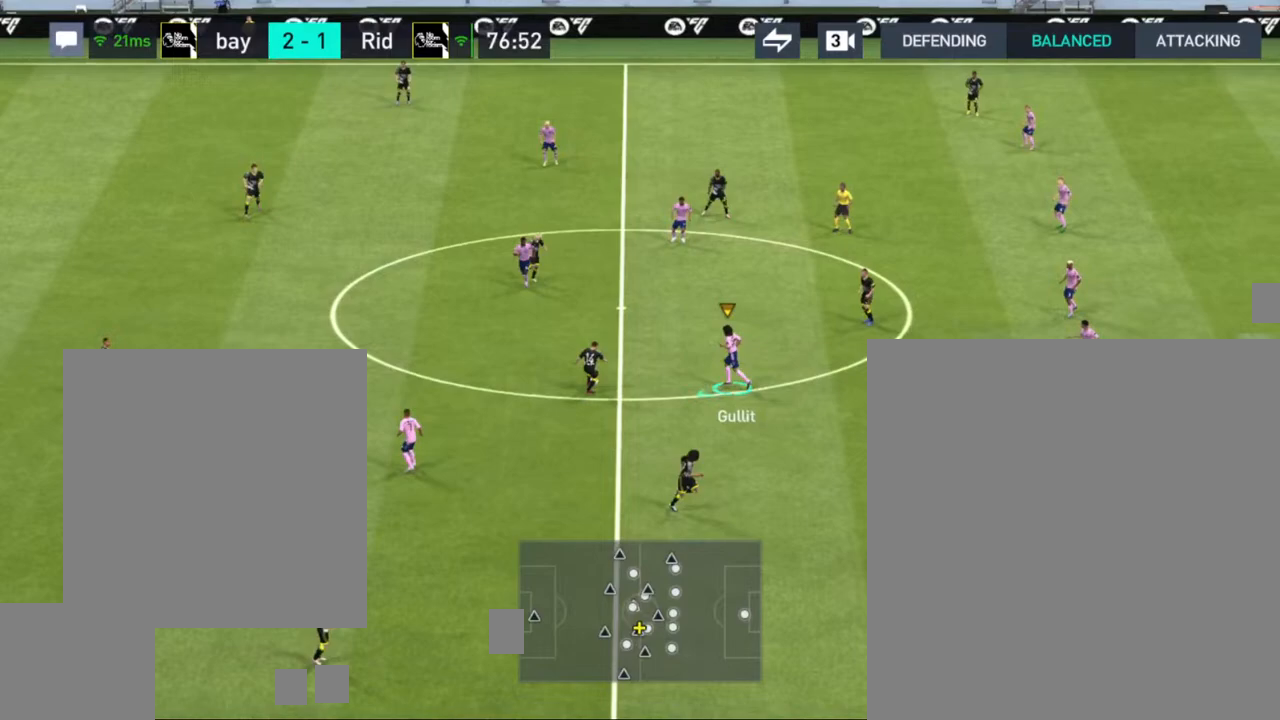
{"buttons": [], "left_stick": "down", "right_stick": "center", "events": []}
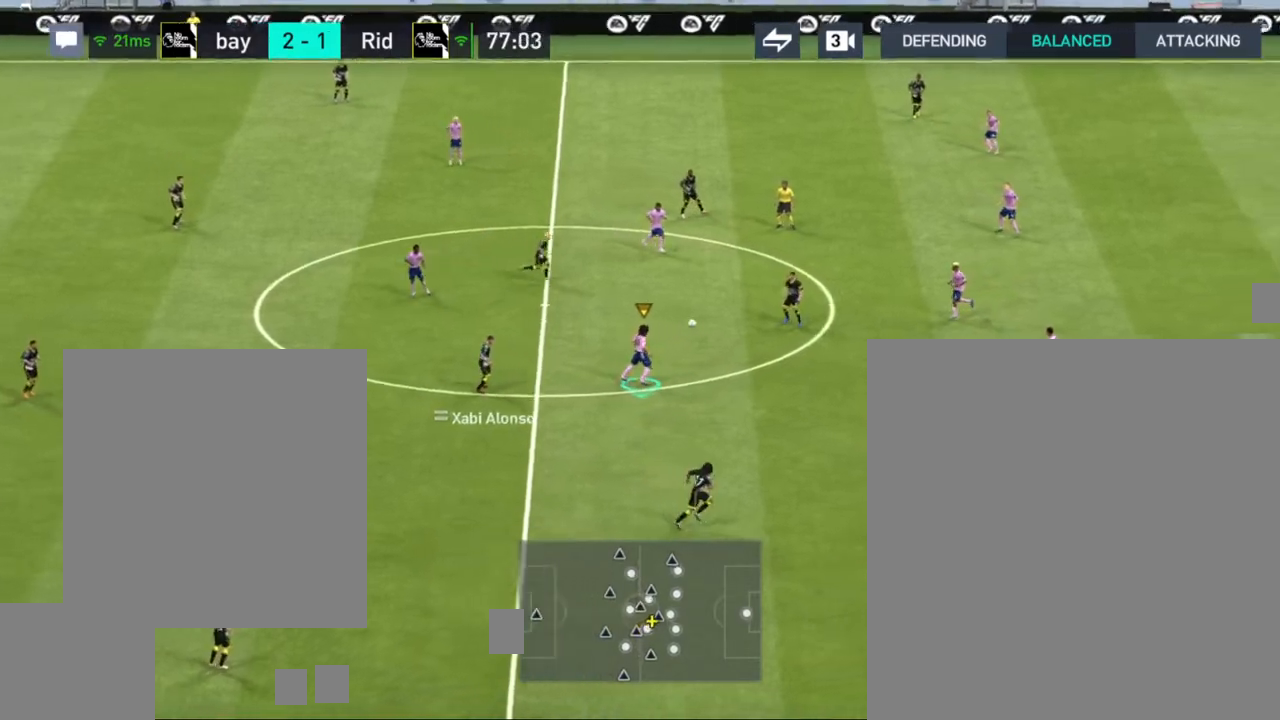
{"buttons": [], "left_stick": "center", "right_stick": "center", "events": [[167, "left_stick", "center"]]}
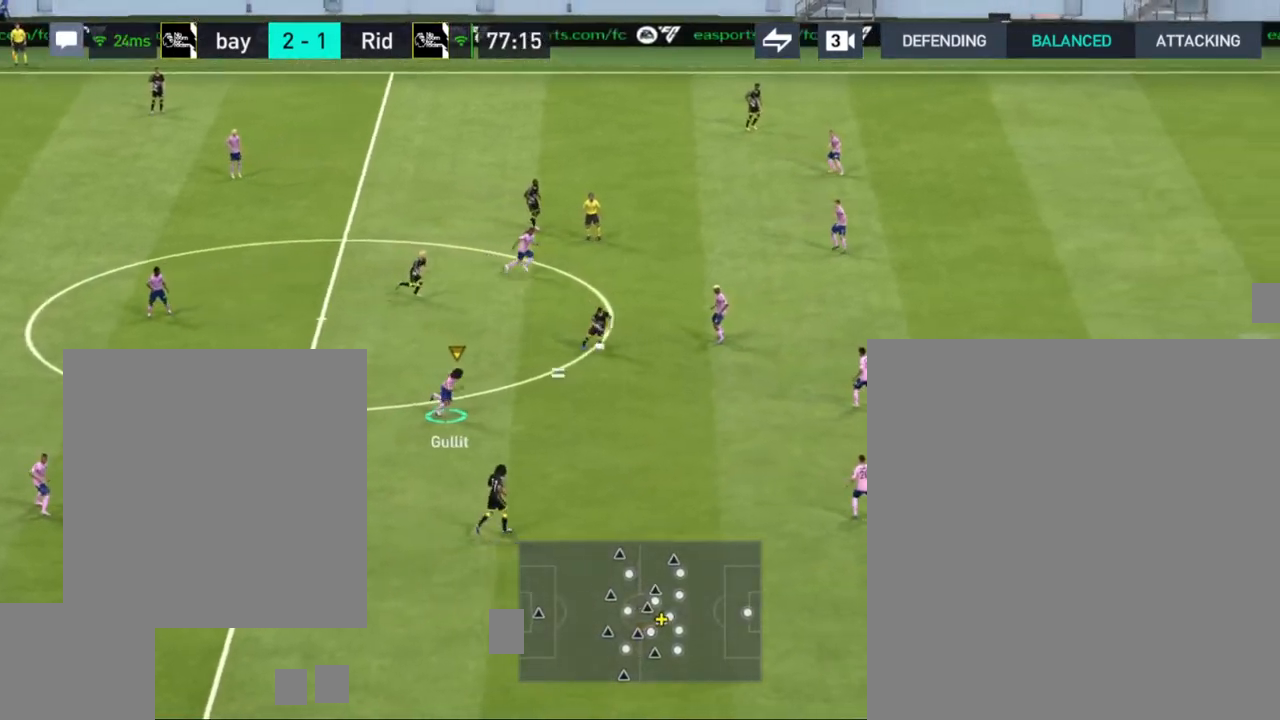
{"buttons": [], "left_stick": "center", "right_stick": "center", "events": [[100, "CROSS", "down"], [283, "CROSS", "up"]]}
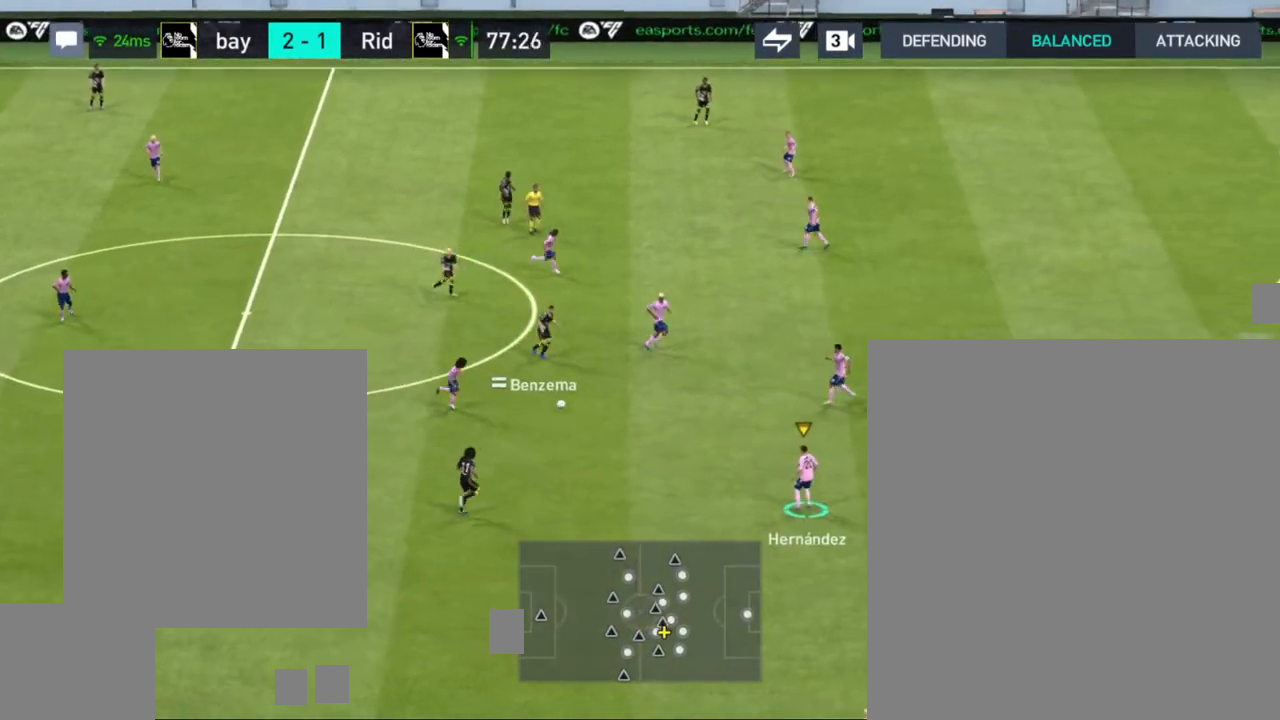
{"buttons": [], "left_stick": "down-left", "right_stick": "center", "events": [[17, "left_stick", "down"], [67, "left_stick", "down-left"]]}
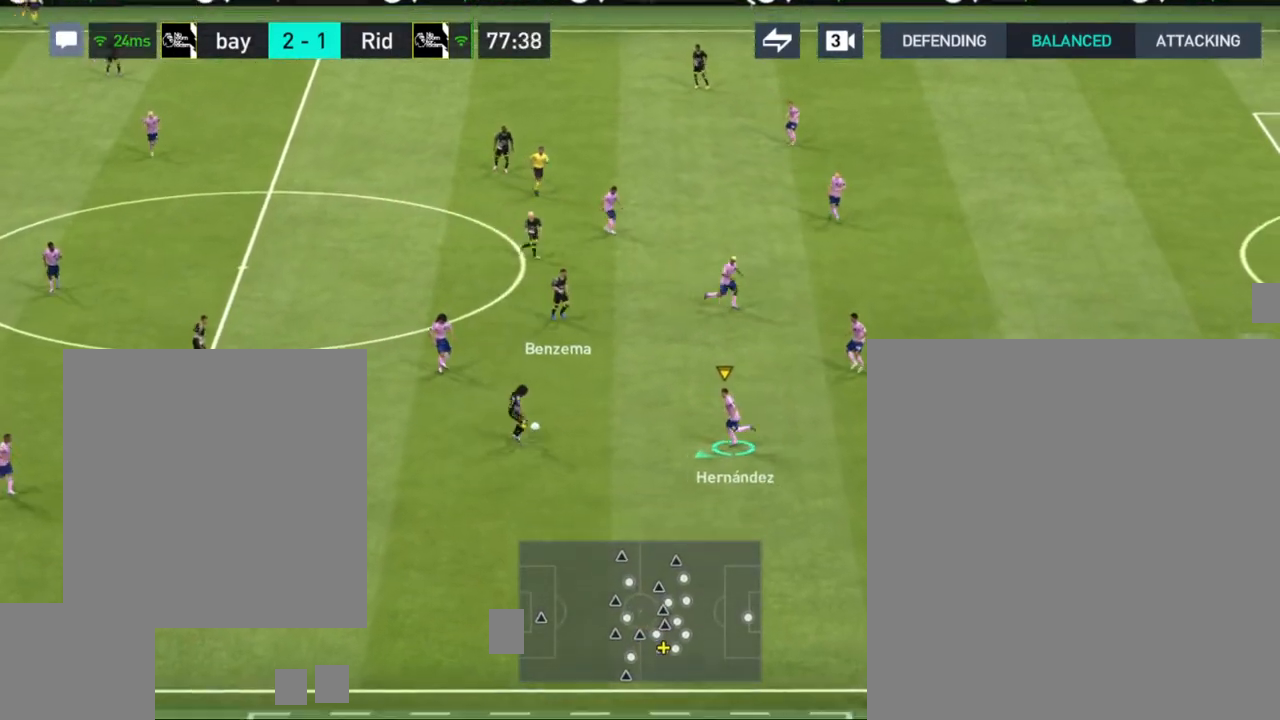
{"buttons": [], "left_stick": "down", "right_stick": "center", "events": [[150, "left_stick", "down"]]}
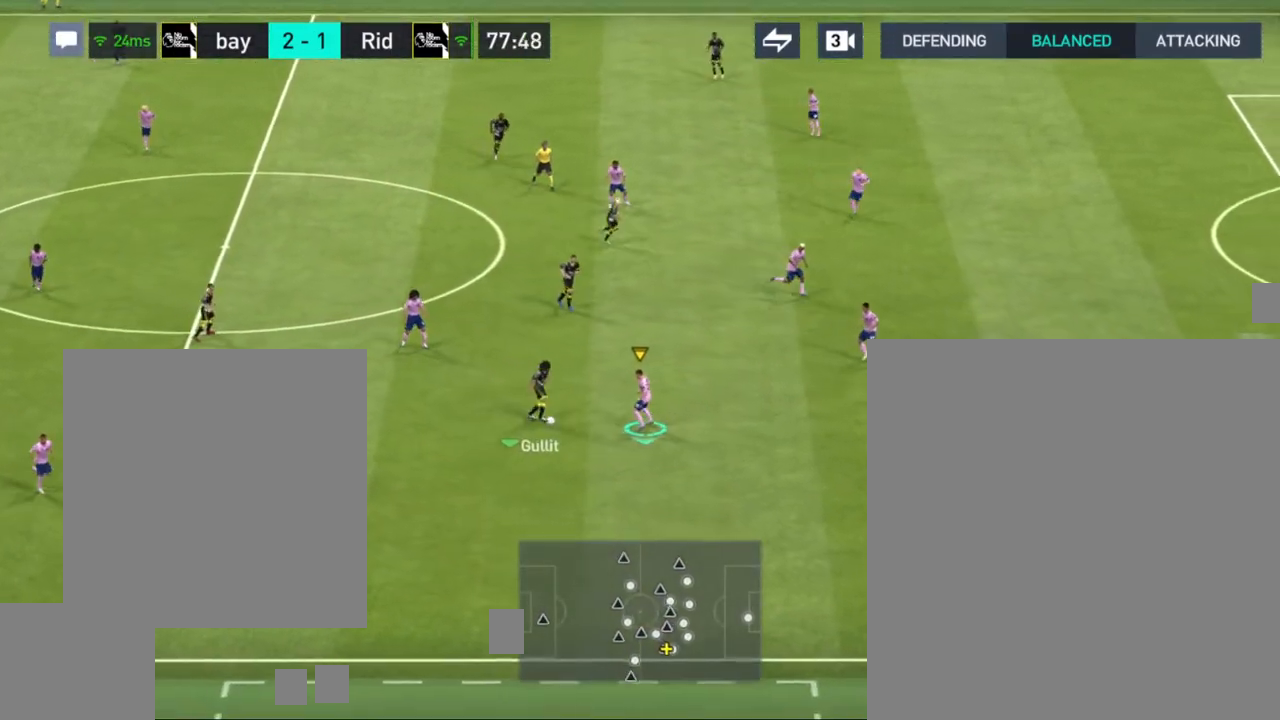
{"buttons": [], "left_stick": "down-right", "right_stick": "center", "events": [[400, "left_stick", "down-right"]]}
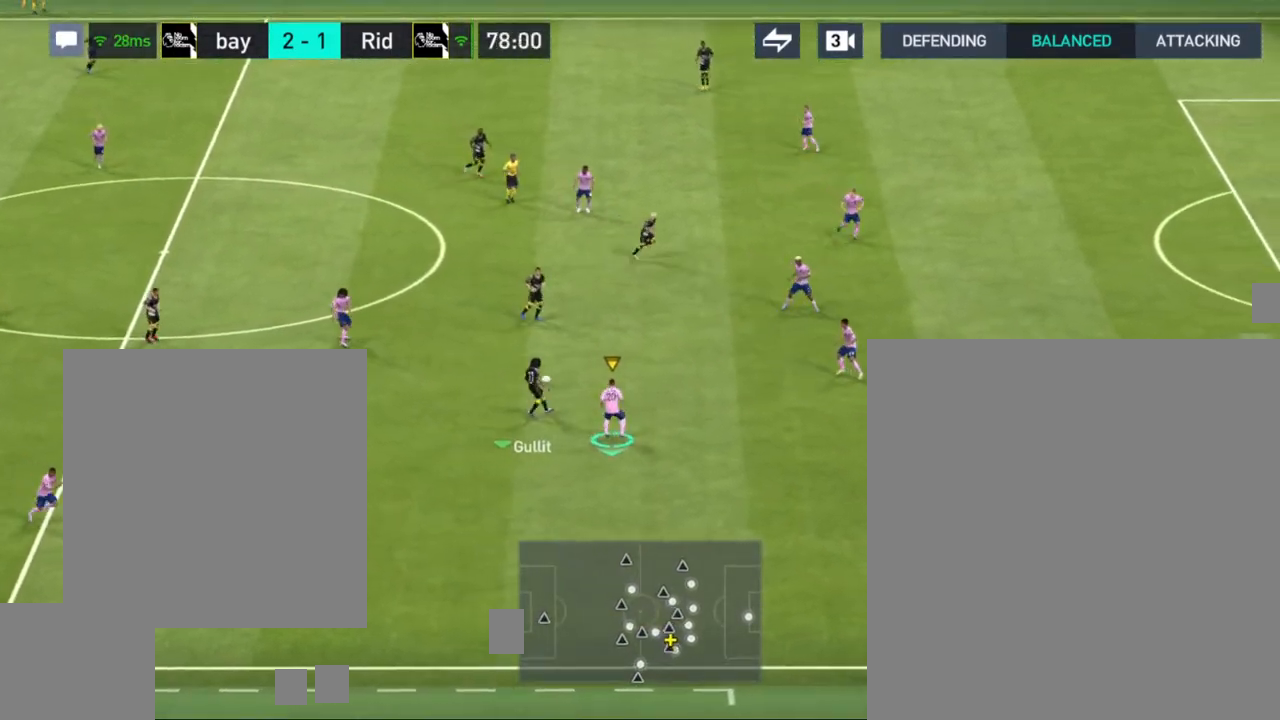
{"buttons": [], "left_stick": "up", "right_stick": "center", "events": [[200, "left_stick", "center"], [500, "left_stick", "up"]]}
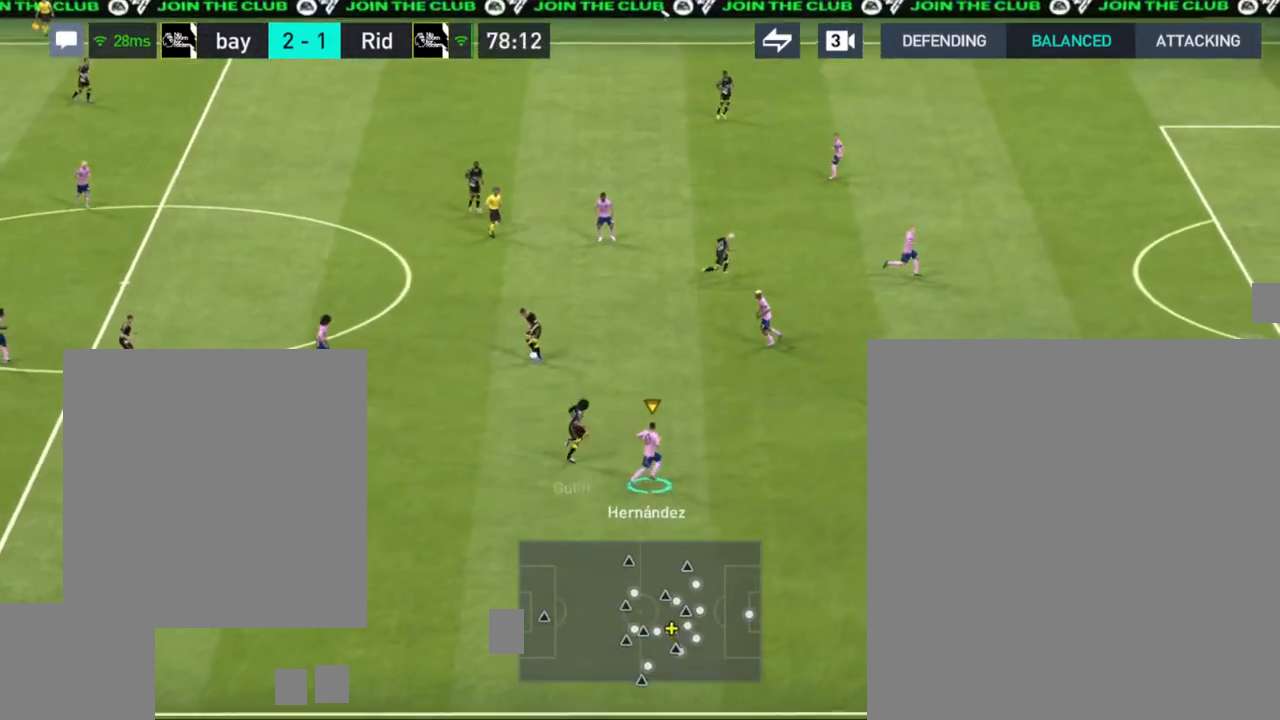
{"buttons": [], "left_stick": "up", "right_stick": "center", "events": []}
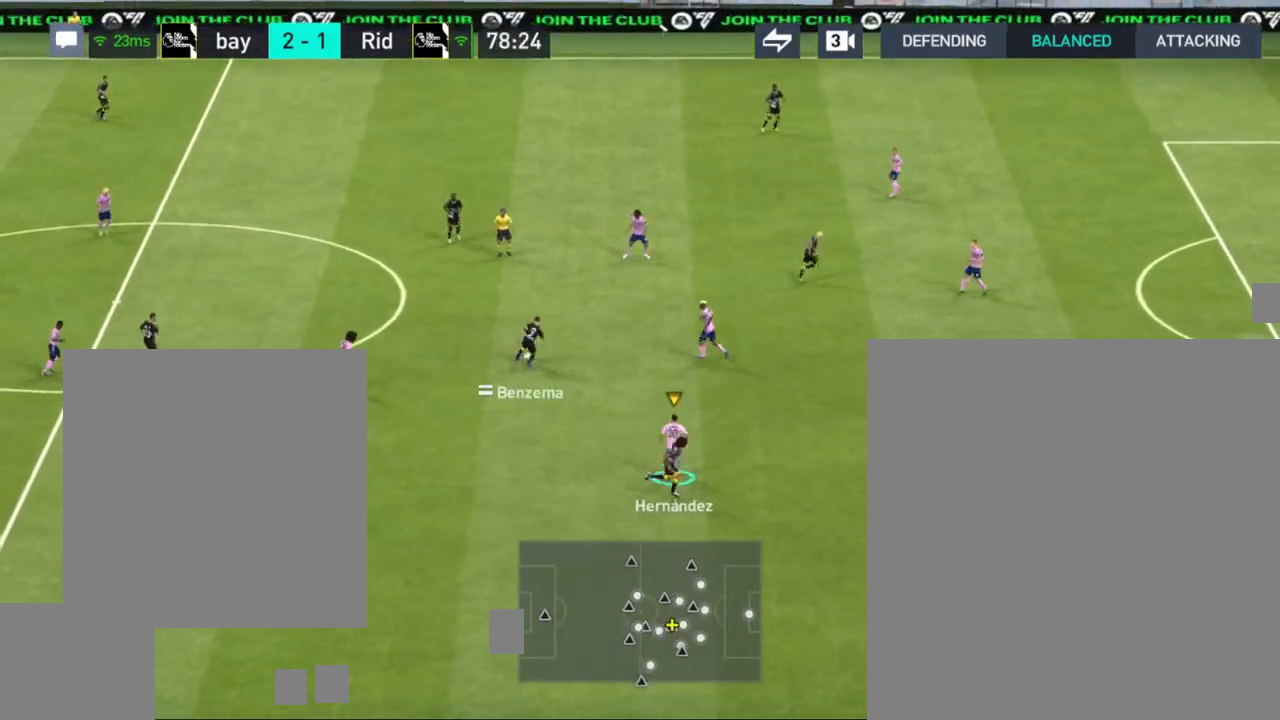
{"buttons": [], "left_stick": "center", "right_stick": "center", "events": [[83, "CROSS", "down"], [150, "left_stick", "center"], [250, "CROSS", "up"]]}
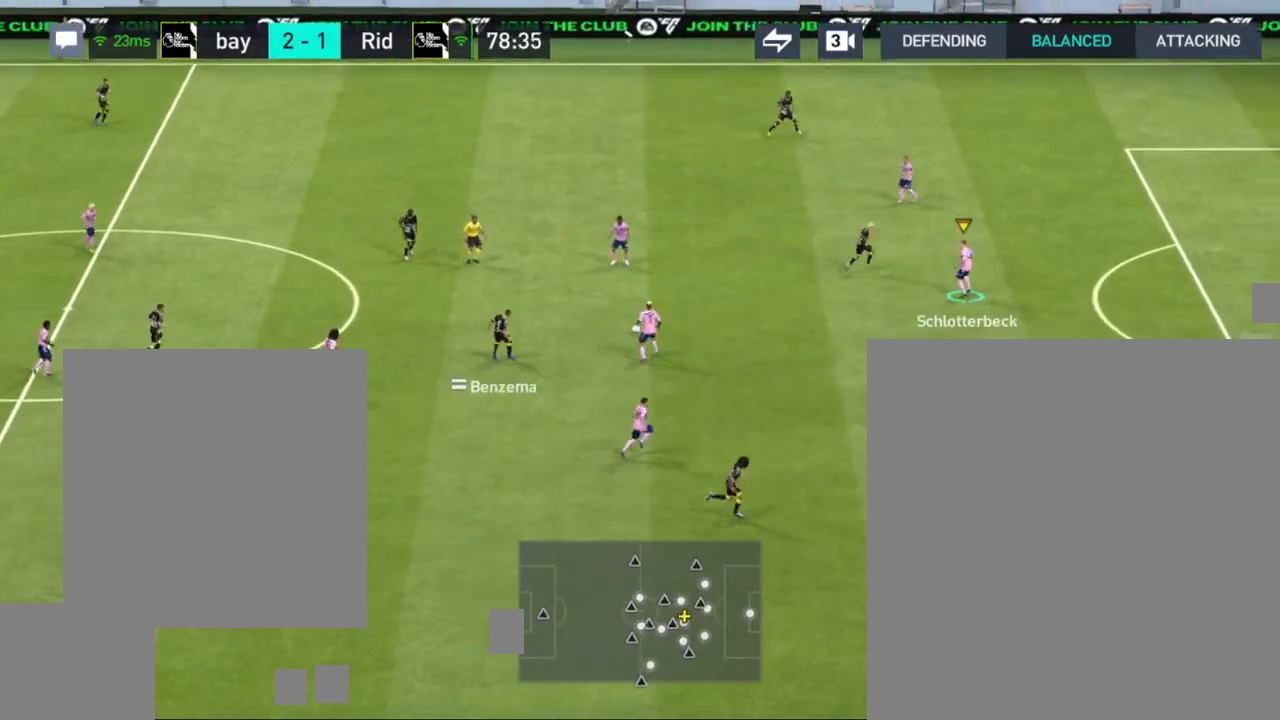
{"buttons": [], "left_stick": "left", "right_stick": "center", "events": [[200, "left_stick", "up-left"], [450, "left_stick", "left"]]}